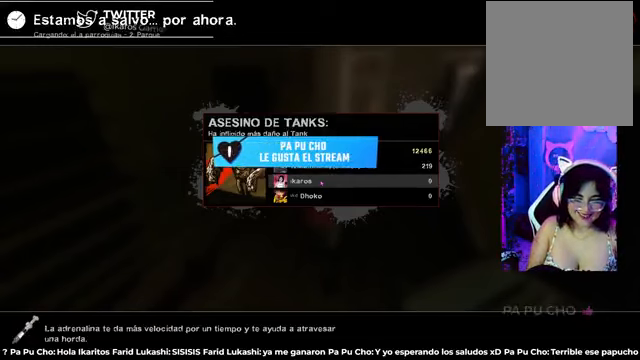
Gameplay with a controller (Xbox layout); each line is a JSON object with the inputs held at the frame after it. "events" lists button and stick changes between this image and that frame as [ms after this image, input, new state], when the widget could be followed in between.
{"buttons": [], "left_stick": "center", "right_stick": "center", "events": [[42, "right_stick", "up-left"], [209, "right_stick", "center"]]}
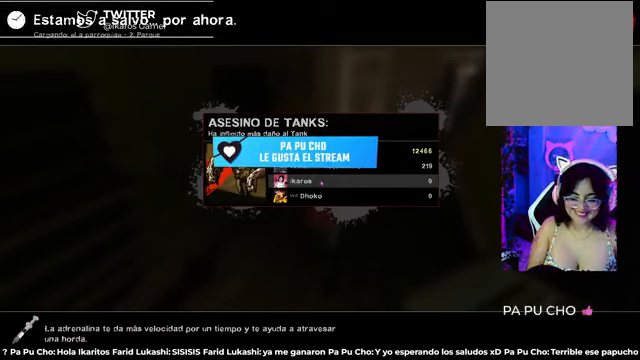
{"buttons": [], "left_stick": "center", "right_stick": "center", "events": []}
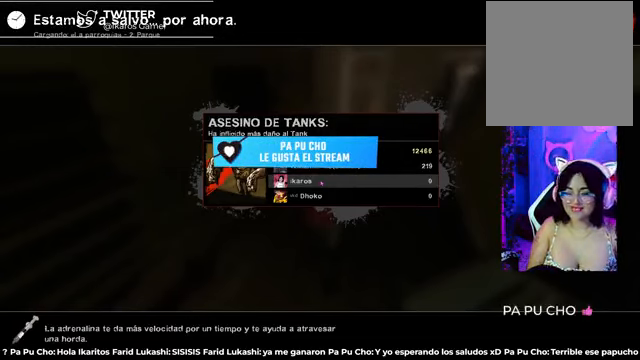
{"buttons": [], "left_stick": "center", "right_stick": "center", "events": []}
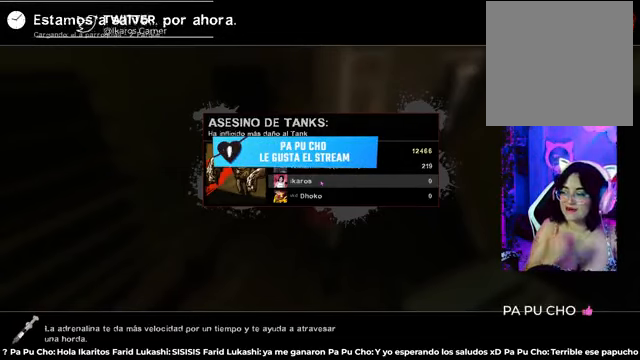
{"buttons": [], "left_stick": "center", "right_stick": "center", "events": []}
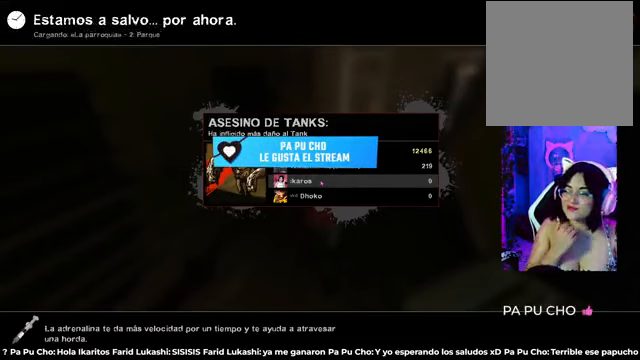
{"buttons": [], "left_stick": "center", "right_stick": "center", "events": []}
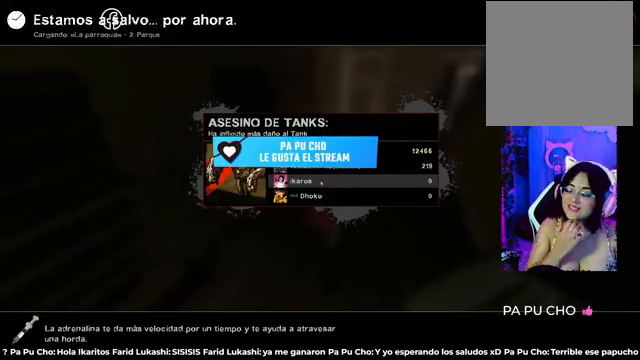
{"buttons": [], "left_stick": "center", "right_stick": "center", "events": []}
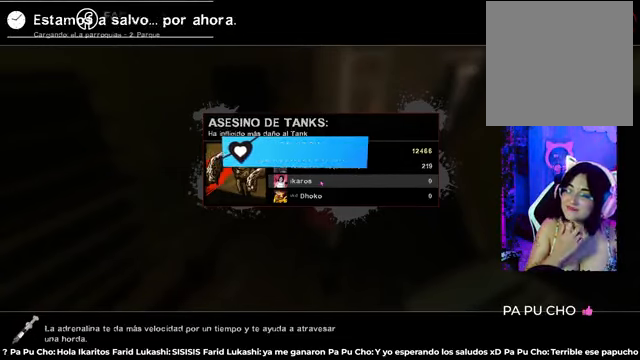
{"buttons": [], "left_stick": "center", "right_stick": "center", "events": []}
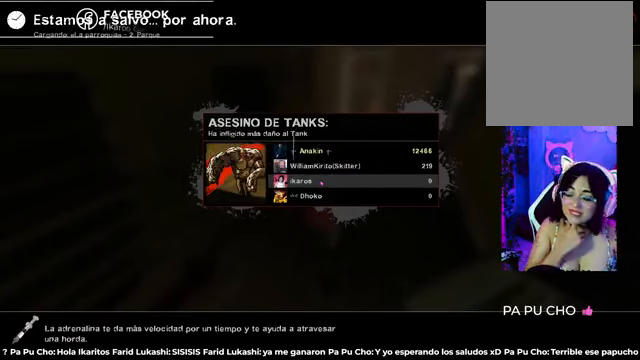
{"buttons": [], "left_stick": "center", "right_stick": "center", "events": []}
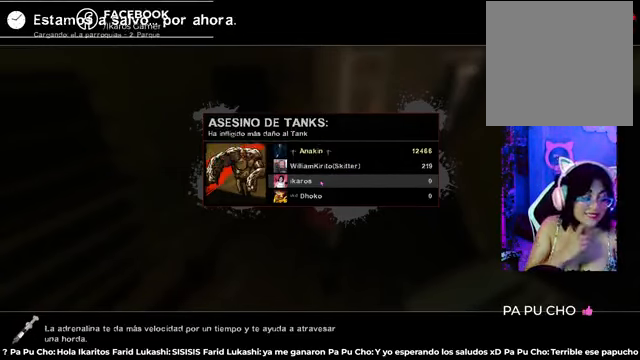
{"buttons": [], "left_stick": "center", "right_stick": "center", "events": []}
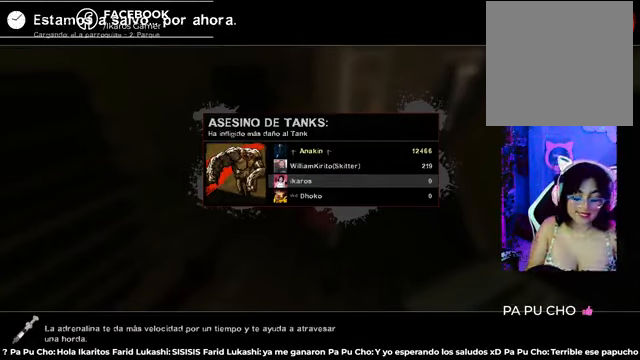
{"buttons": [], "left_stick": "center", "right_stick": "center", "events": []}
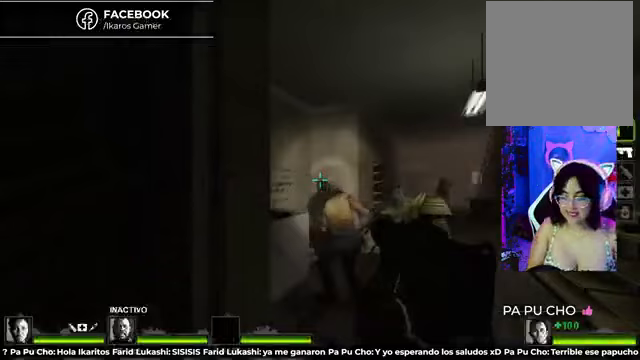
{"buttons": [], "left_stick": "center", "right_stick": "down-right", "events": [[417, "right_stick", "down-right"]]}
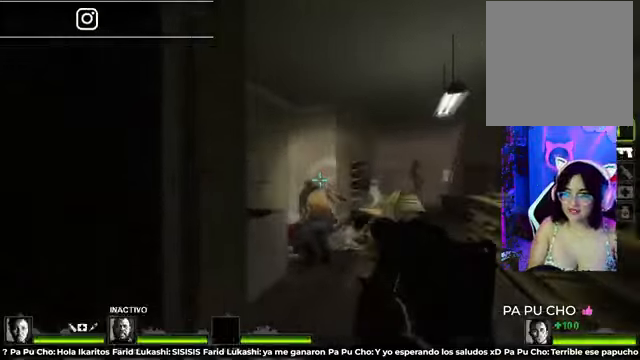
{"buttons": [], "left_stick": "up", "right_stick": "center", "events": [[250, "right_stick", "center"], [333, "left_stick", "up"]]}
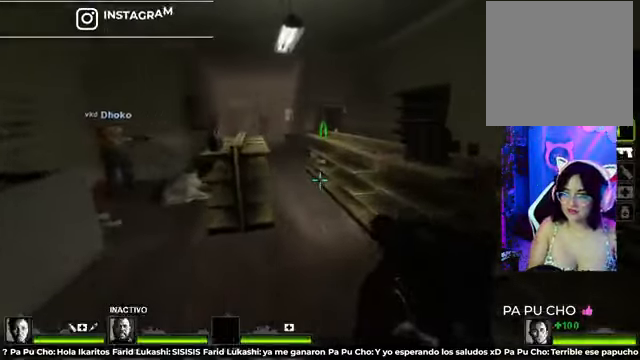
{"buttons": [], "left_stick": "up-right", "right_stick": "down-right", "events": [[333, "left_stick", "up-right"], [333, "right_stick", "down-right"]]}
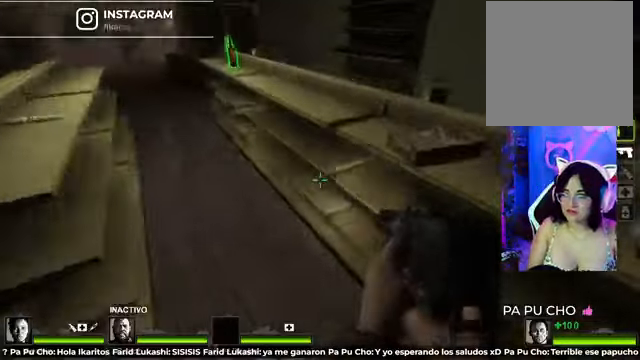
{"buttons": [], "left_stick": "up", "right_stick": "center", "events": [[42, "left_stick", "up"], [125, "right_stick", "center"], [333, "right_stick", "up"], [500, "right_stick", "center"]]}
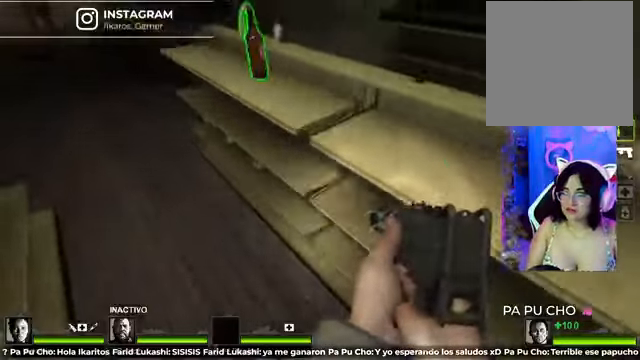
{"buttons": [], "left_stick": "center", "right_stick": "center", "events": [[42, "X", "down"], [167, "X", "up"], [167, "left_stick", "center"], [333, "right_stick", "up-right"], [500, "right_stick", "center"]]}
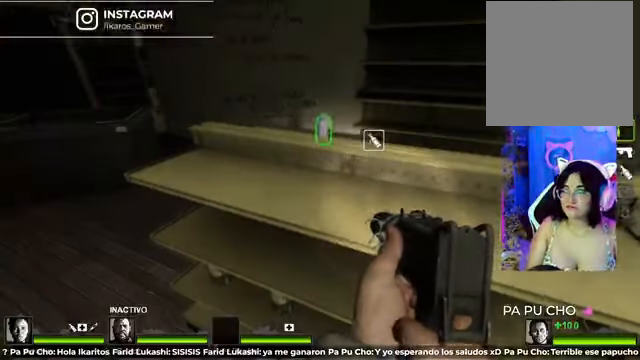
{"buttons": [], "left_stick": "center", "right_stick": "right", "events": [[167, "X", "down"], [292, "X", "up"], [500, "right_stick", "right"]]}
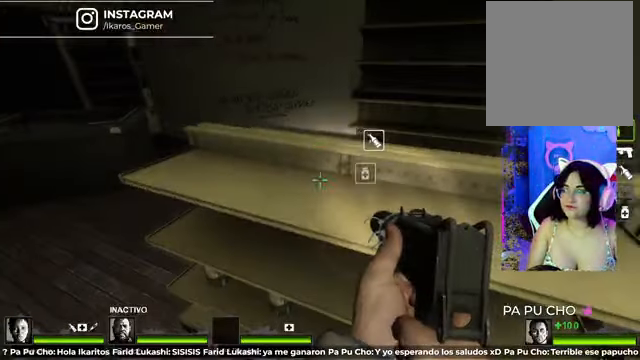
{"buttons": [], "left_stick": "up-left", "right_stick": "center", "events": [[167, "right_stick", "center"], [292, "A", "down"], [333, "left_stick", "up-left"], [458, "A", "up"]]}
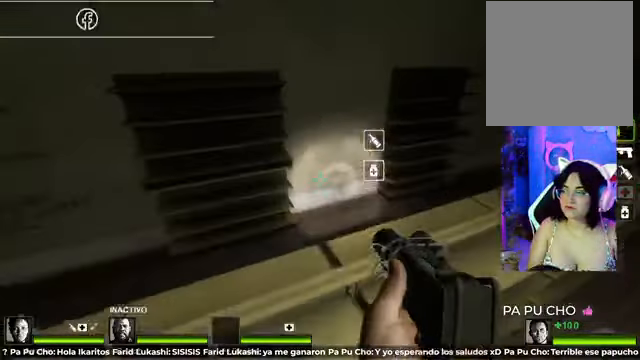
{"buttons": [], "left_stick": "center", "right_stick": "right", "events": [[167, "right_stick", "right"], [417, "left_stick", "center"]]}
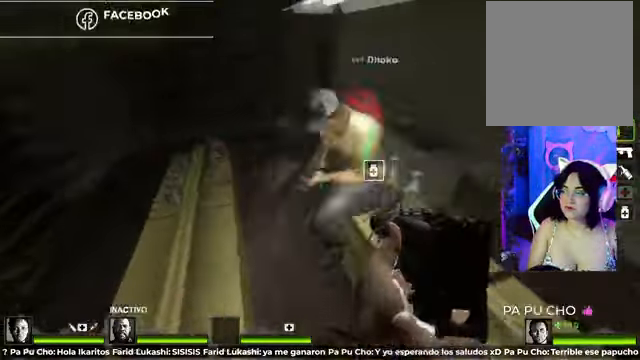
{"buttons": [], "left_stick": "up", "right_stick": "center", "events": [[167, "right_stick", "down-right"], [417, "left_stick", "up"], [417, "right_stick", "center"]]}
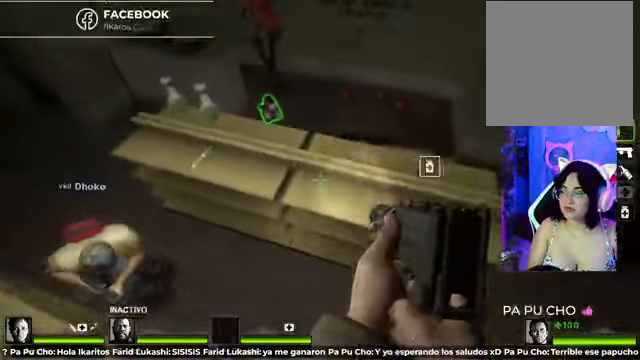
{"buttons": [], "left_stick": "up-right", "right_stick": "center", "events": [[83, "A", "down"], [83, "left_stick", "up-right"], [292, "A", "up"]]}
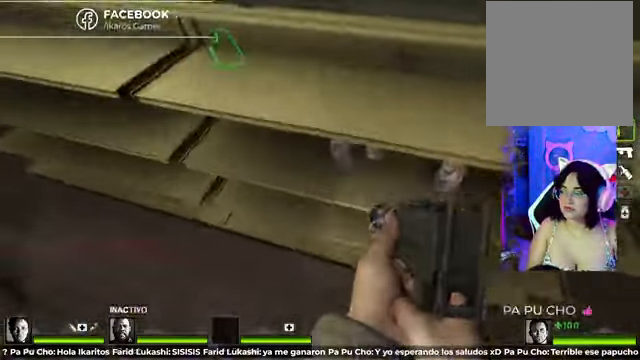
{"buttons": [], "left_stick": "center", "right_stick": "center", "events": [[125, "right_stick", "up-left"], [167, "left_stick", "left"], [292, "right_stick", "up"], [375, "left_stick", "center"], [458, "right_stick", "center"]]}
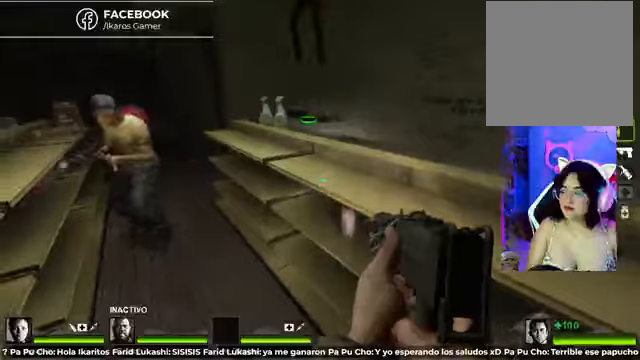
{"buttons": [], "left_stick": "right", "right_stick": "center", "events": [[41, "left_stick", "down-right"], [500, "left_stick", "right"]]}
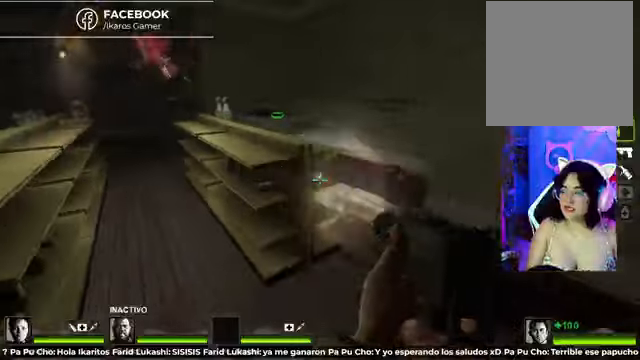
{"buttons": [], "left_stick": "up-left", "right_stick": "center", "events": [[41, "left_stick", "up-right"], [166, "left_stick", "up"], [500, "left_stick", "up-left"]]}
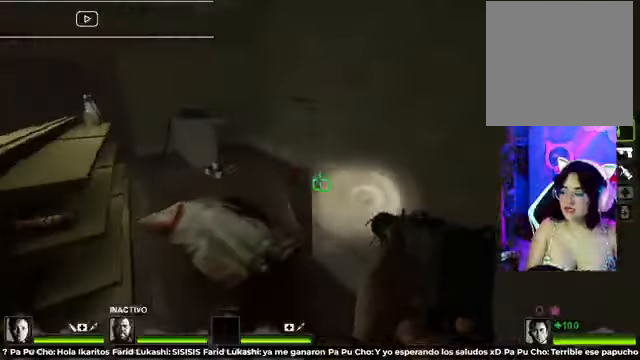
{"buttons": [], "left_stick": "up-left", "right_stick": "down-right", "events": [[250, "right_stick", "down-right"]]}
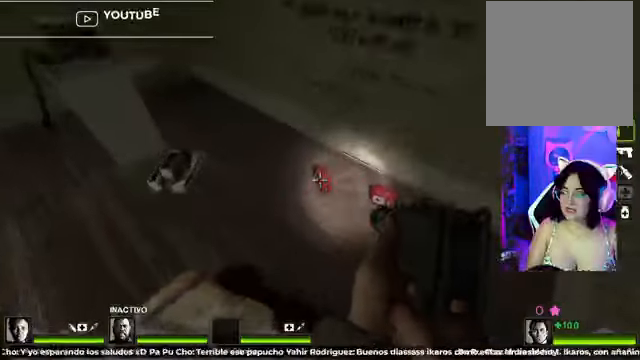
{"buttons": [], "left_stick": "up", "right_stick": "up", "events": [[41, "left_stick", "center"], [166, "right_stick", "down-left"], [375, "left_stick", "up"], [375, "right_stick", "up"]]}
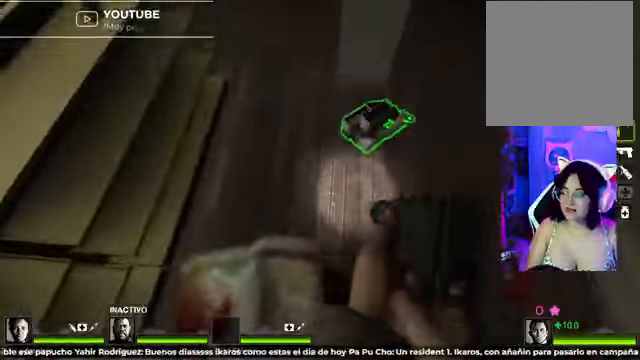
{"buttons": [], "left_stick": "center", "right_stick": "up-right", "events": [[83, "left_stick", "center"], [208, "right_stick", "center"], [375, "right_stick", "up-right"]]}
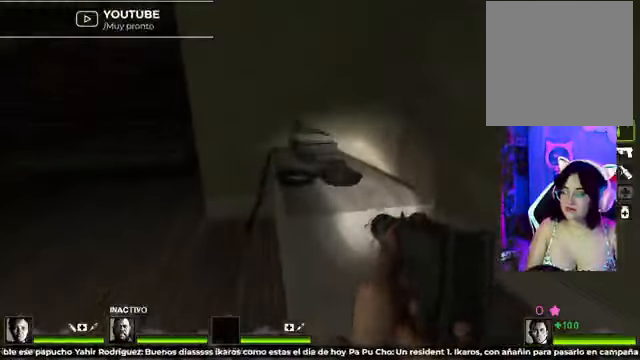
{"buttons": [], "left_stick": "center", "right_stick": "center", "events": [[41, "right_stick", "center"], [291, "right_stick", "down-right"], [458, "right_stick", "center"]]}
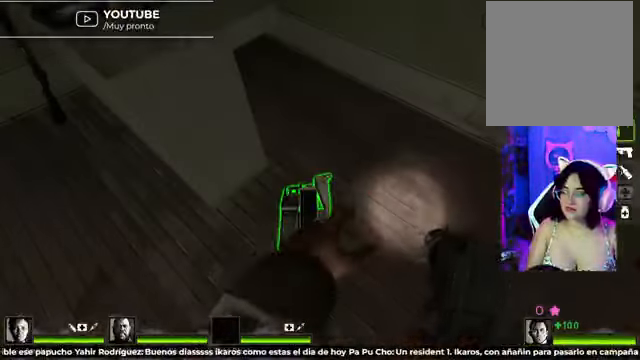
{"buttons": [], "left_stick": "center", "right_stick": "up-left", "events": [[83, "X", "down"], [208, "X", "up"], [375, "right_stick", "up-left"]]}
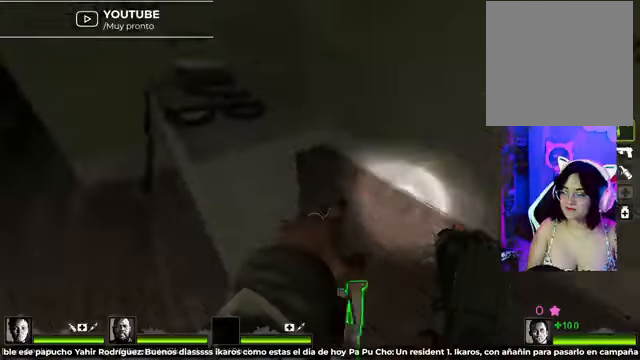
{"buttons": [], "left_stick": "up", "right_stick": "center", "events": [[41, "right_stick", "up-right"], [166, "left_stick", "up-right"], [166, "right_stick", "right"], [375, "right_stick", "center"], [416, "left_stick", "up"]]}
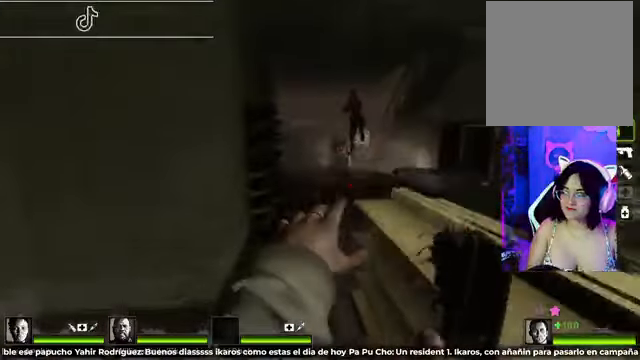
{"buttons": [], "left_stick": "up-right", "right_stick": "center", "events": [[416, "left_stick", "up-right"]]}